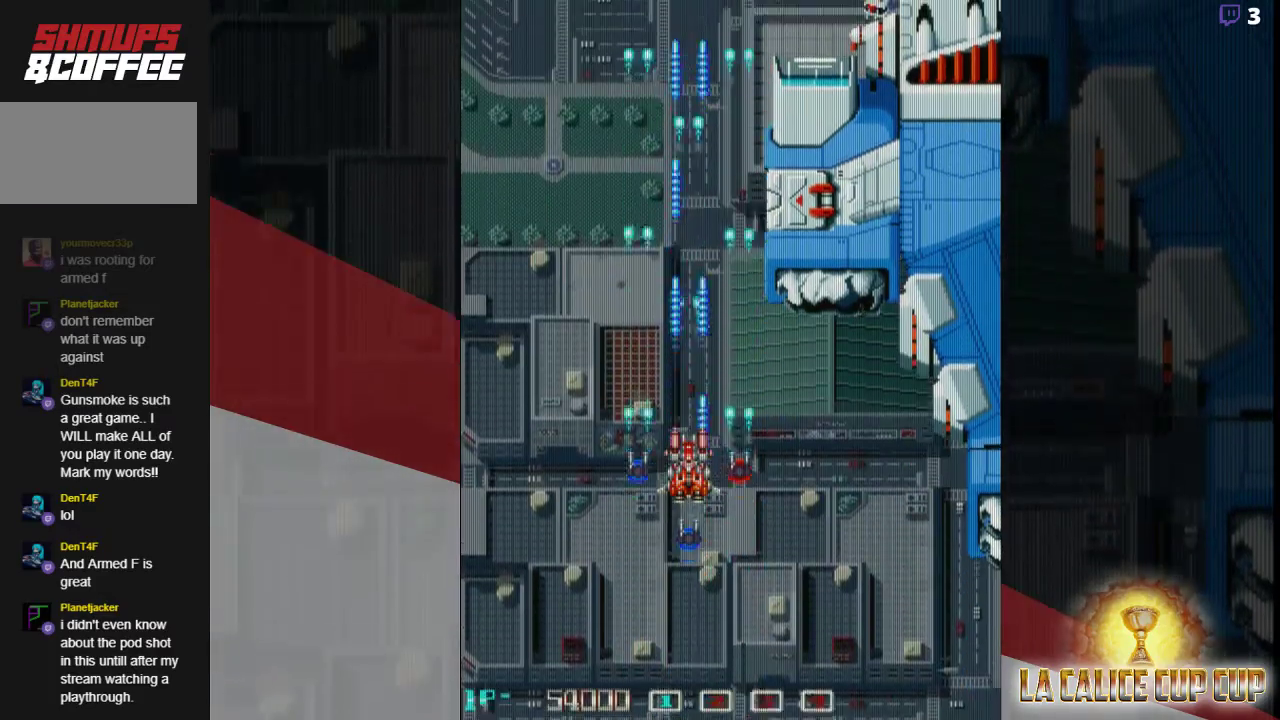
Gameplay with a controller (arcade stick); each line is a JSON object with the inputs held at the frame after it (dt_ms = milliseconds from this image to that frame). "events" lists button and stick changes between this image and that frame as [ms after this image, input, new state], when the widget could be followed in between. Not read: L3 R3.
{"dt_ms": 500, "buttons": ["CROSS"], "left_stick": "up-left", "events": [[83, "left_stick", "up"], [483, "left_stick", "up-left"]]}
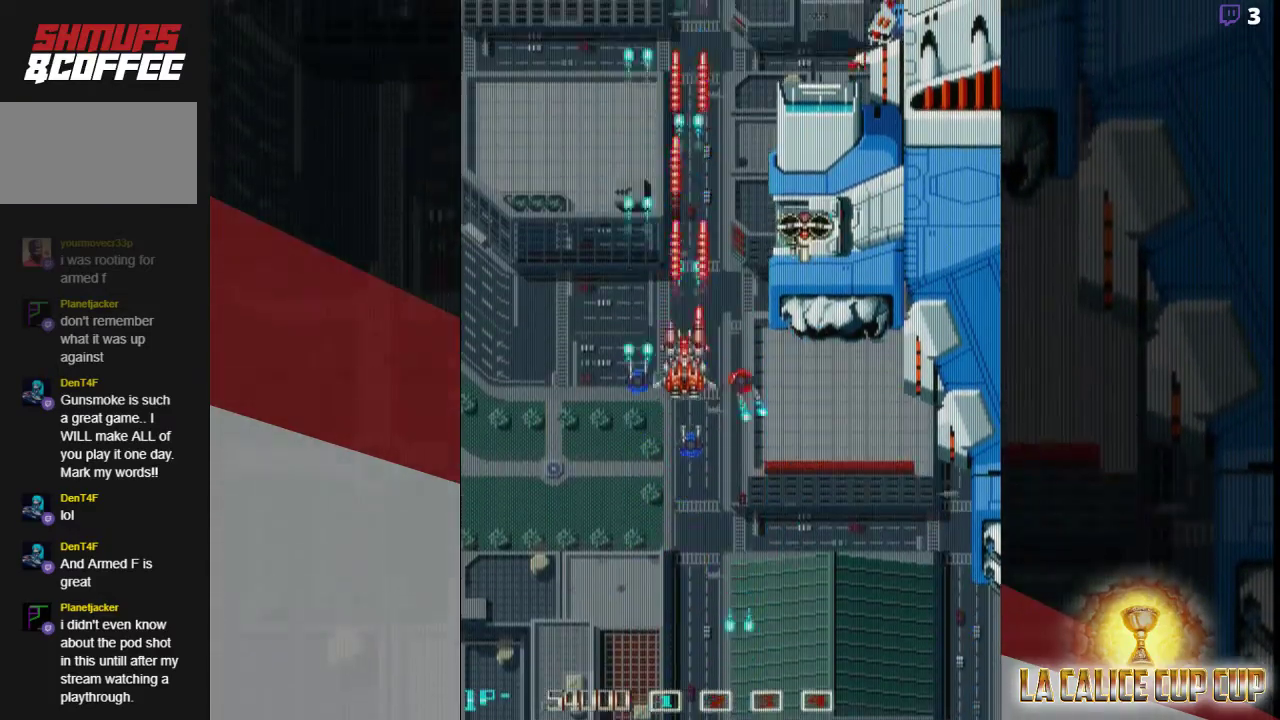
{"dt_ms": 500, "buttons": ["CROSS"], "left_stick": "left", "events": [[267, "left_stick", "left"]]}
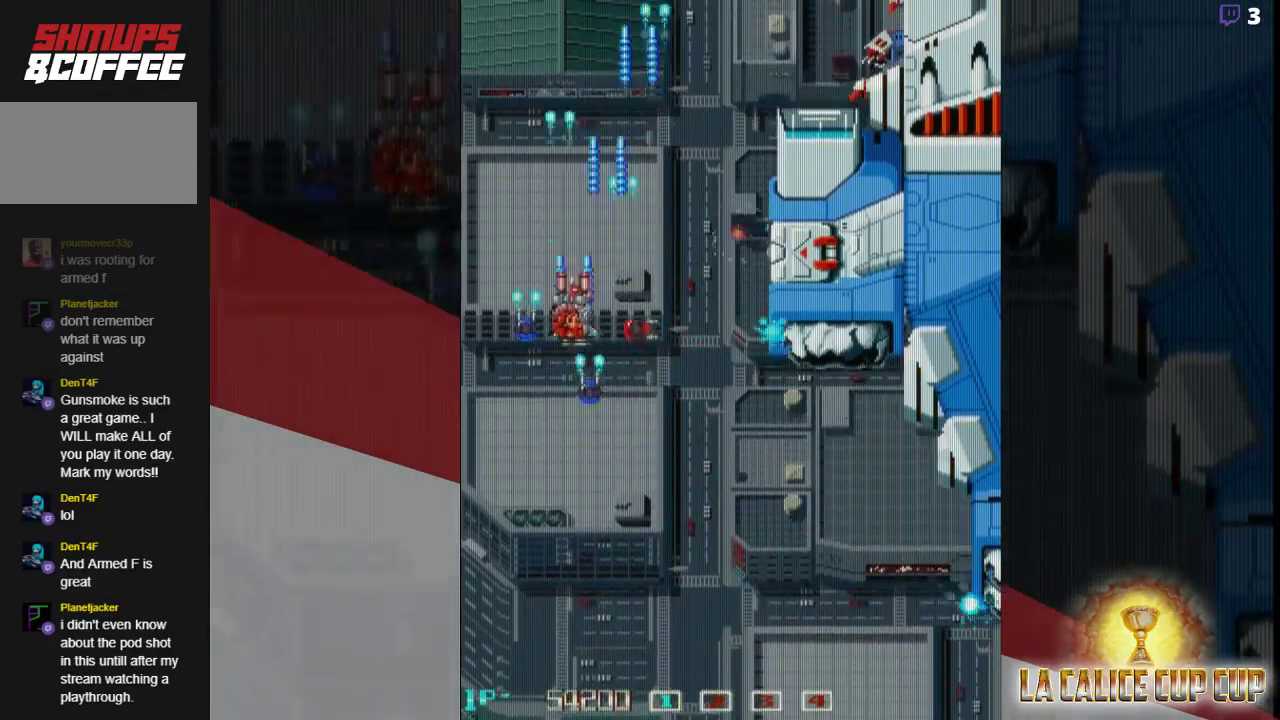
{"dt_ms": 500, "buttons": ["CROSS"], "left_stick": "up", "events": [[117, "left_stick", "center"], [400, "left_stick", "up"]]}
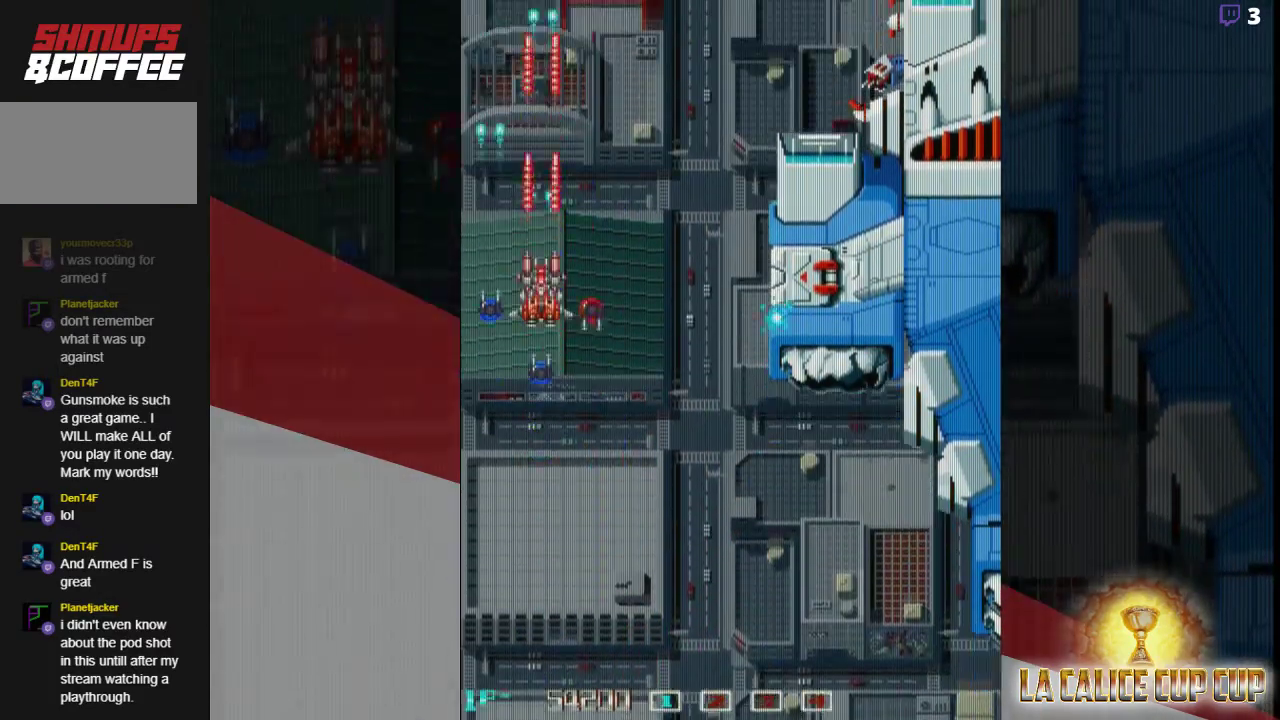
{"dt_ms": 500, "buttons": ["CROSS"], "left_stick": "up", "events": []}
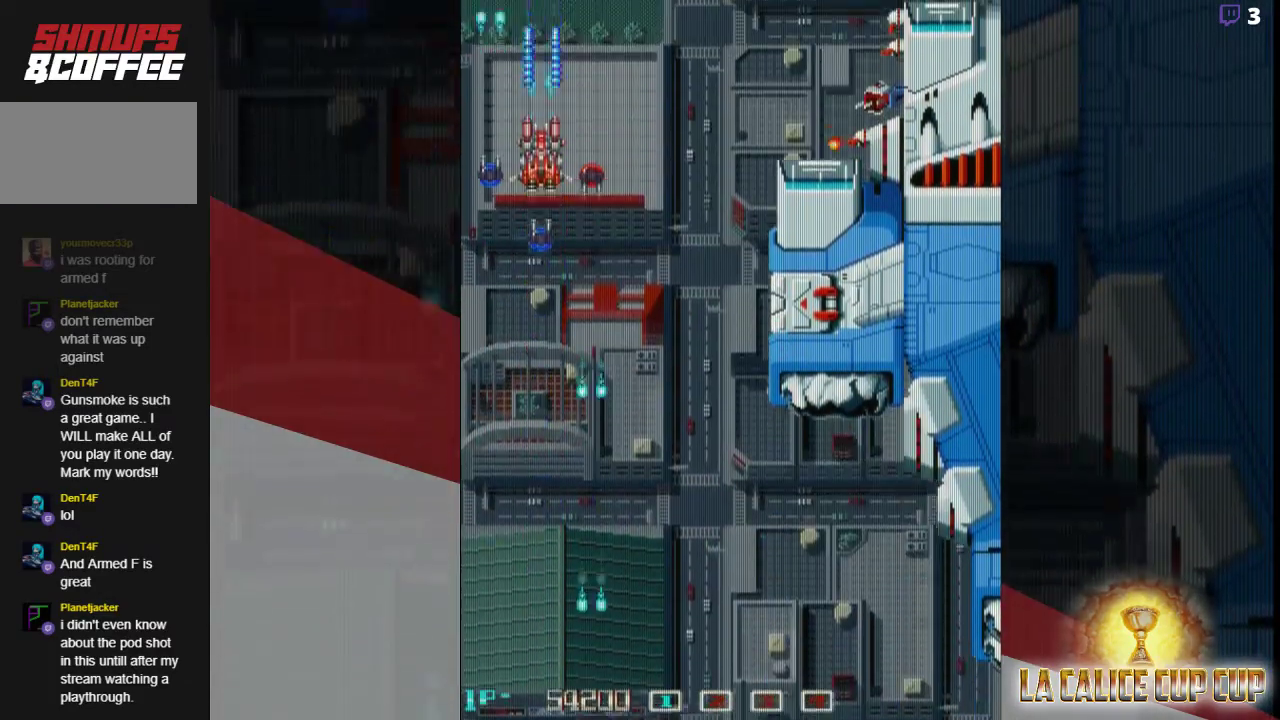
{"dt_ms": 500, "buttons": ["CROSS"], "left_stick": "center", "events": [[167, "left_stick", "left"], [467, "left_stick", "center"]]}
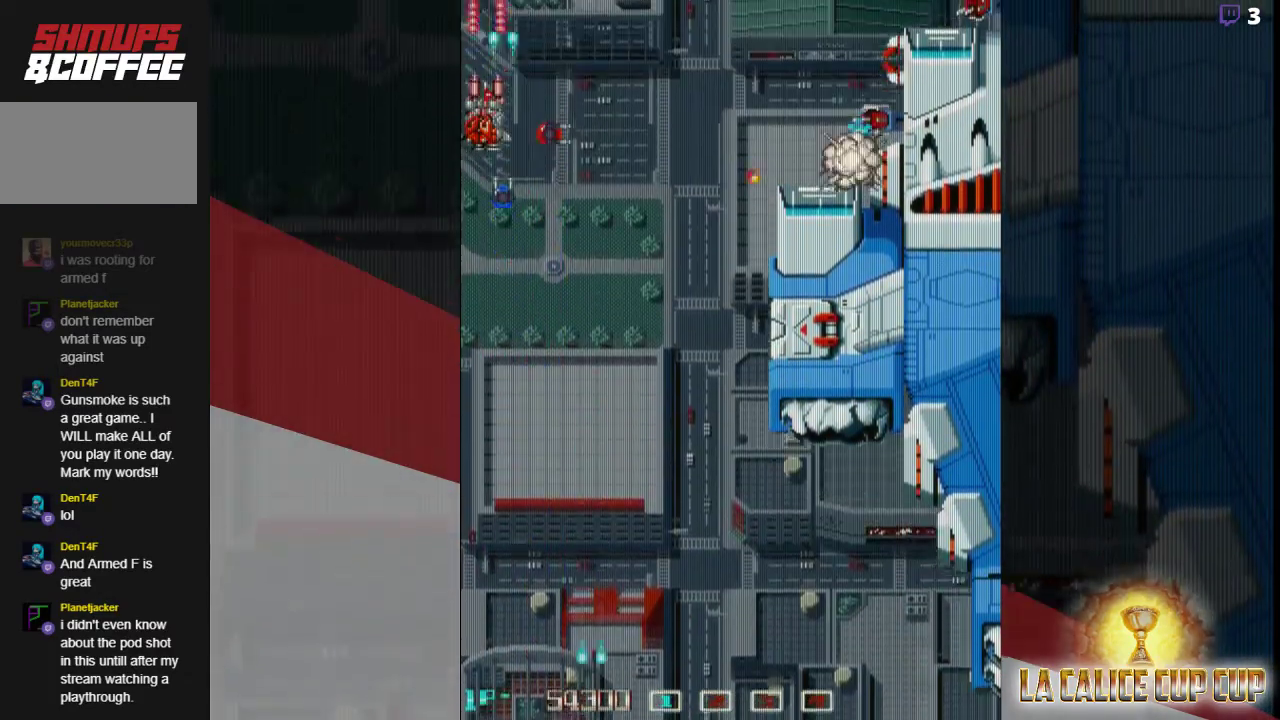
{"dt_ms": 500, "buttons": ["CROSS"], "left_stick": "center", "events": []}
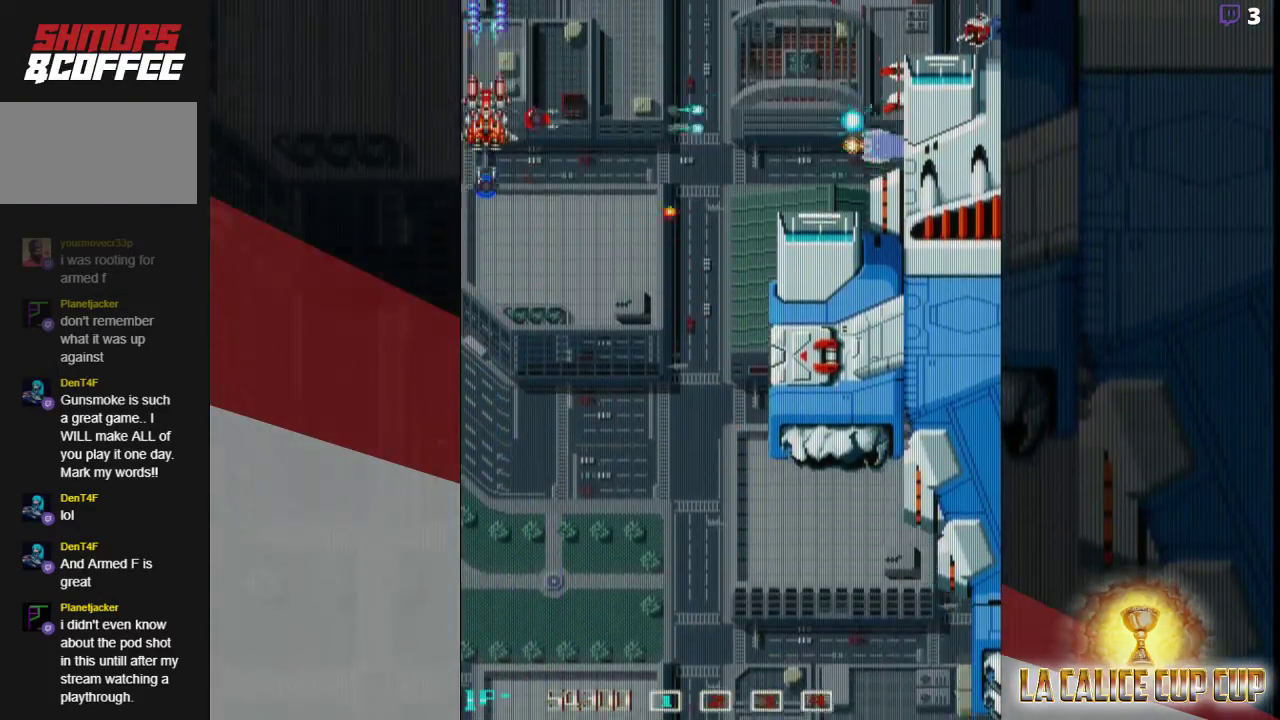
{"dt_ms": 500, "buttons": ["CROSS"], "left_stick": "left", "events": [[167, "left_stick", "down"], [267, "left_stick", "center"], [500, "left_stick", "left"]]}
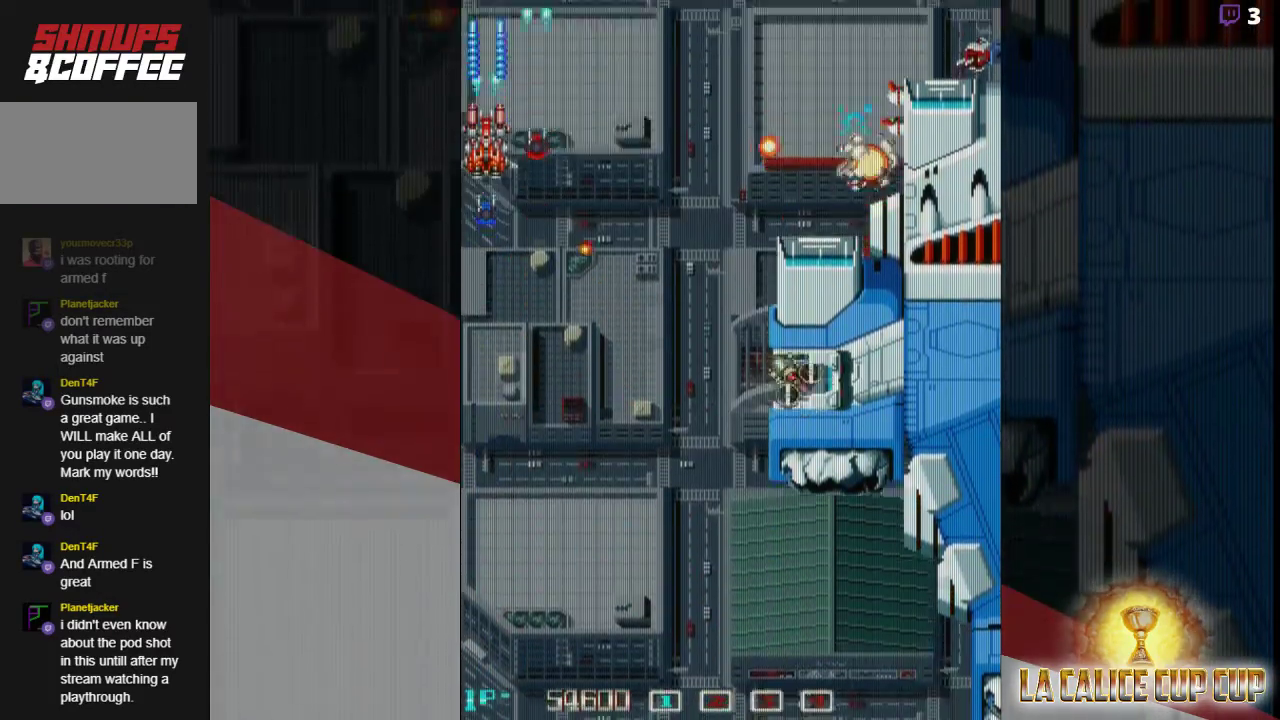
{"dt_ms": 500, "buttons": ["CROSS"], "left_stick": "center", "events": [[167, "left_stick", "center"]]}
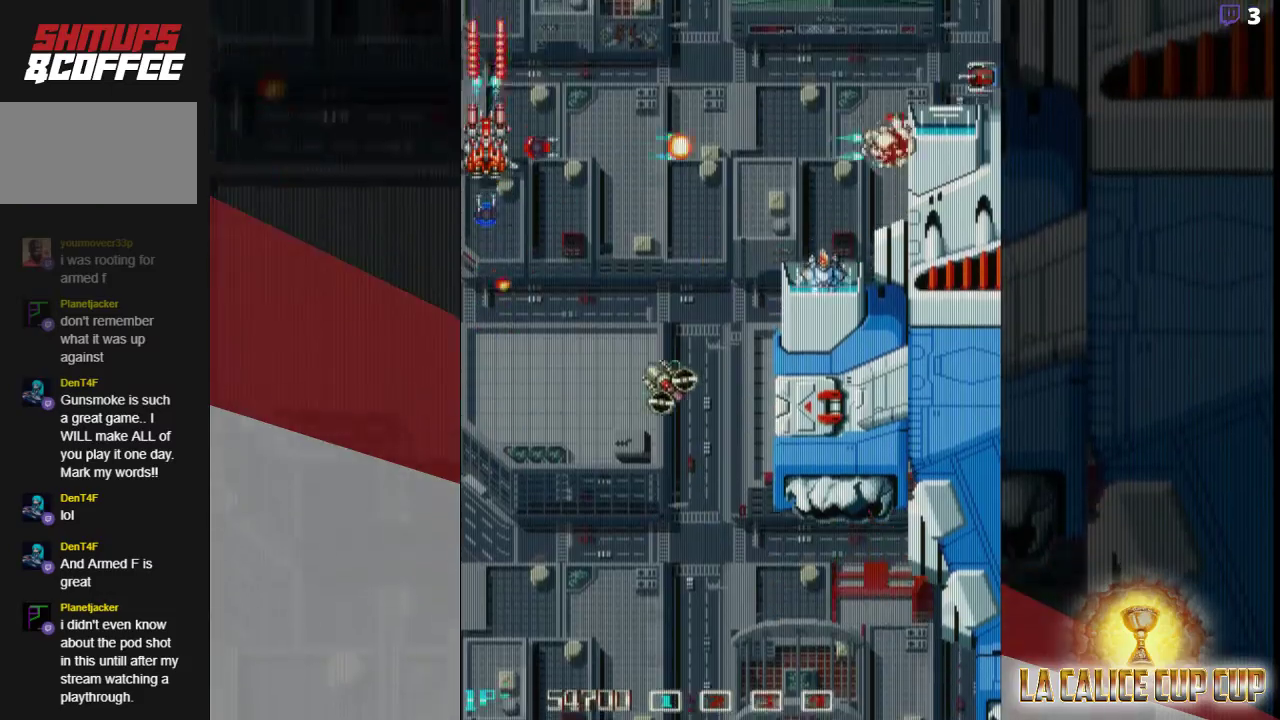
{"dt_ms": 500, "buttons": ["CROSS"], "left_stick": "down", "events": [[150, "left_stick", "down"]]}
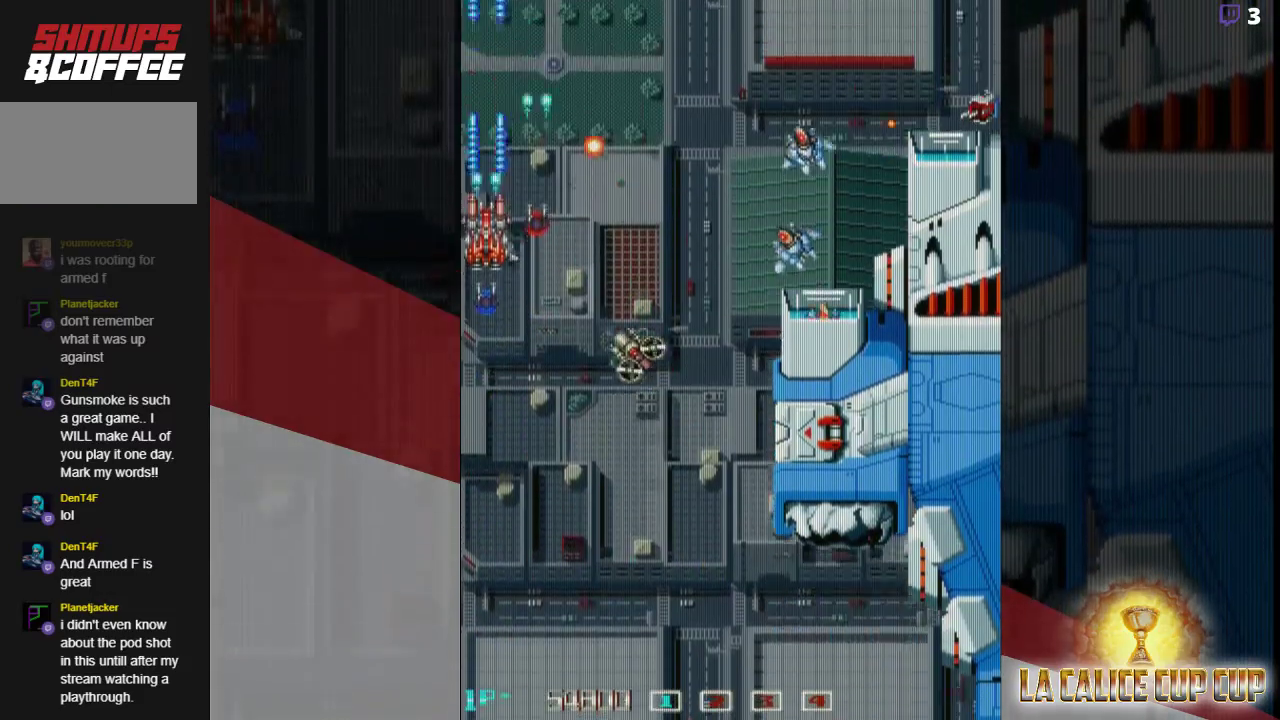
{"dt_ms": 500, "buttons": ["CROSS"], "left_stick": "down-right", "events": [[317, "left_stick", "down-right"]]}
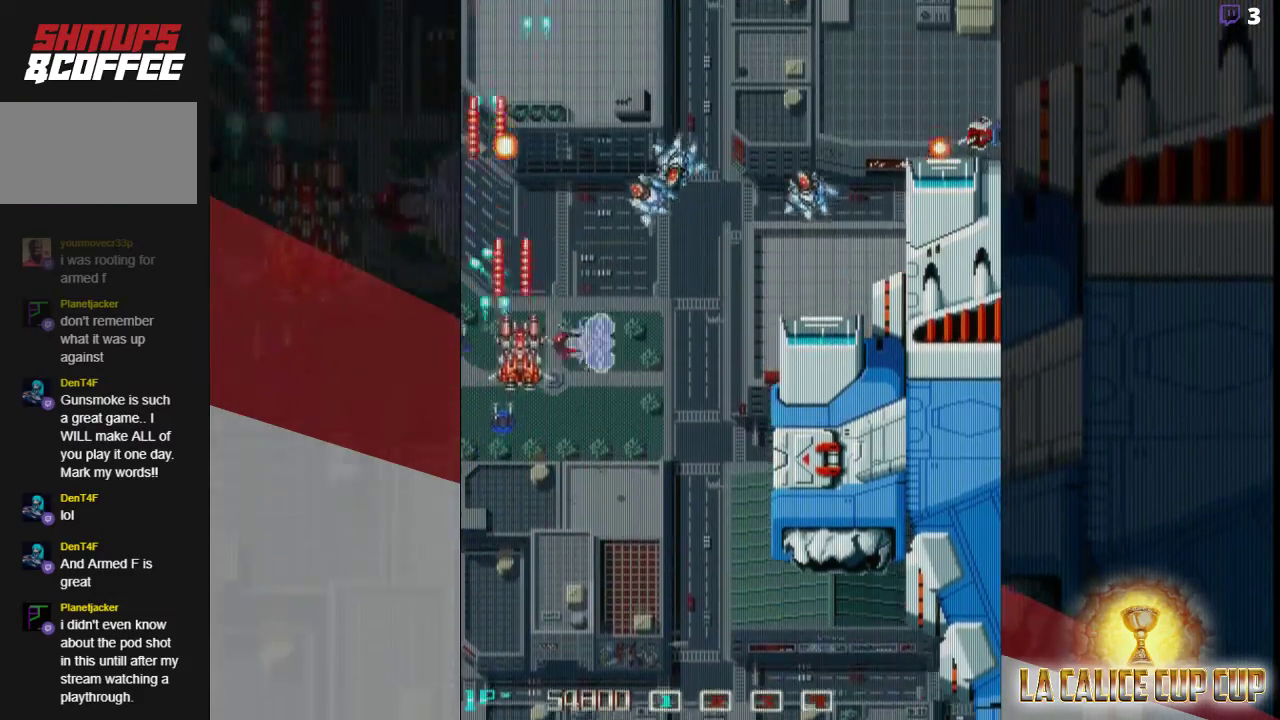
{"dt_ms": 1000, "buttons": ["CROSS"], "left_stick": "left"}
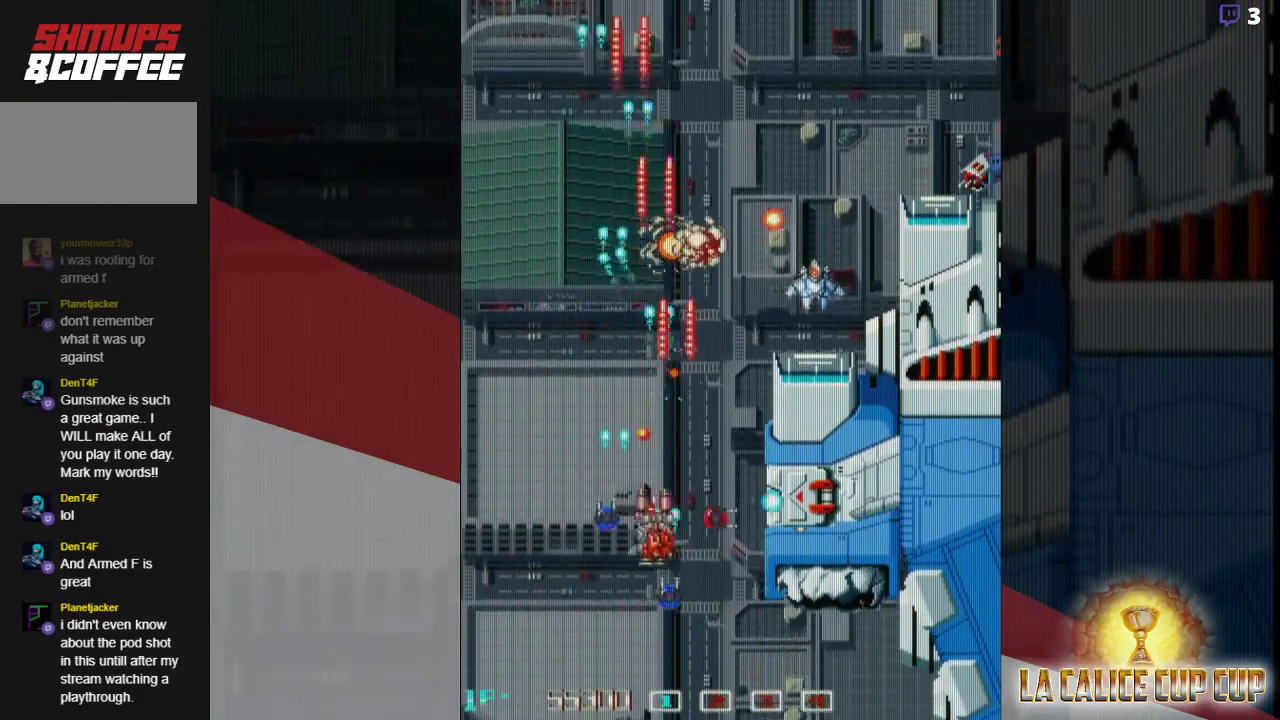
{"dt_ms": 500, "buttons": ["CROSS"], "left_stick": "up-left", "events": [[283, "left_stick", "up-left"]]}
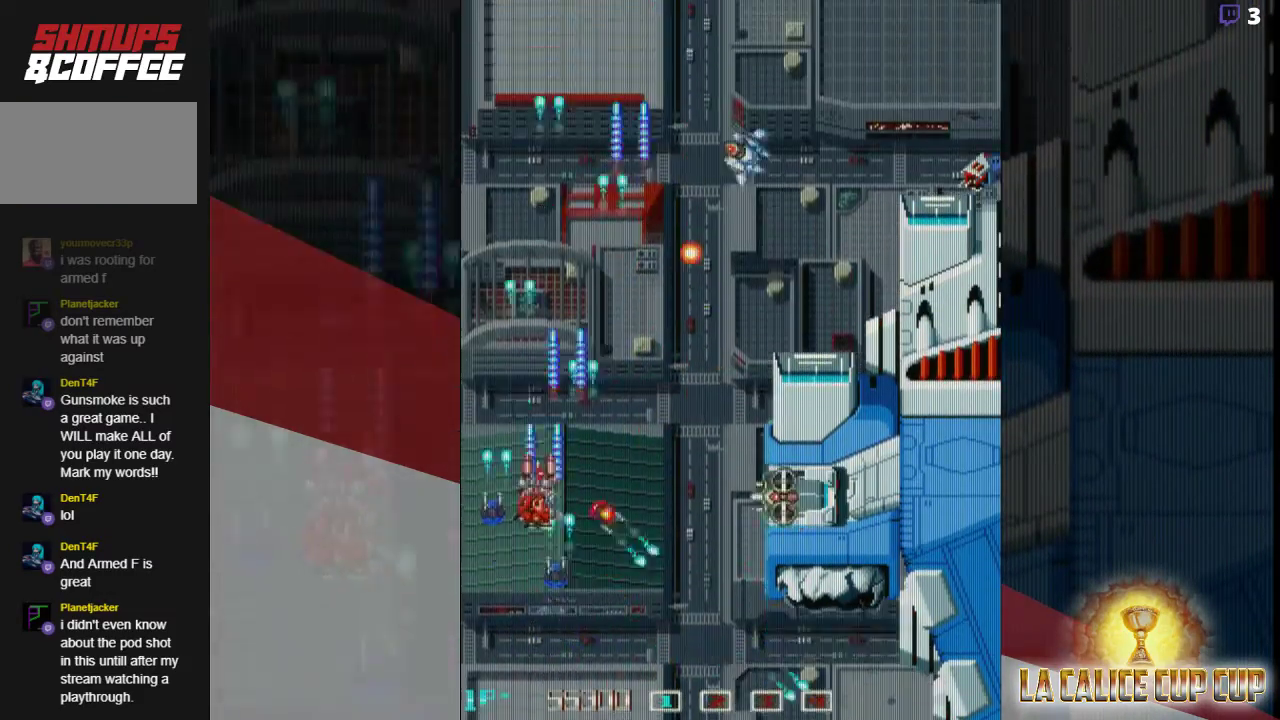
{"dt_ms": 500, "buttons": ["CROSS"], "left_stick": "left", "events": [[167, "left_stick", "left"]]}
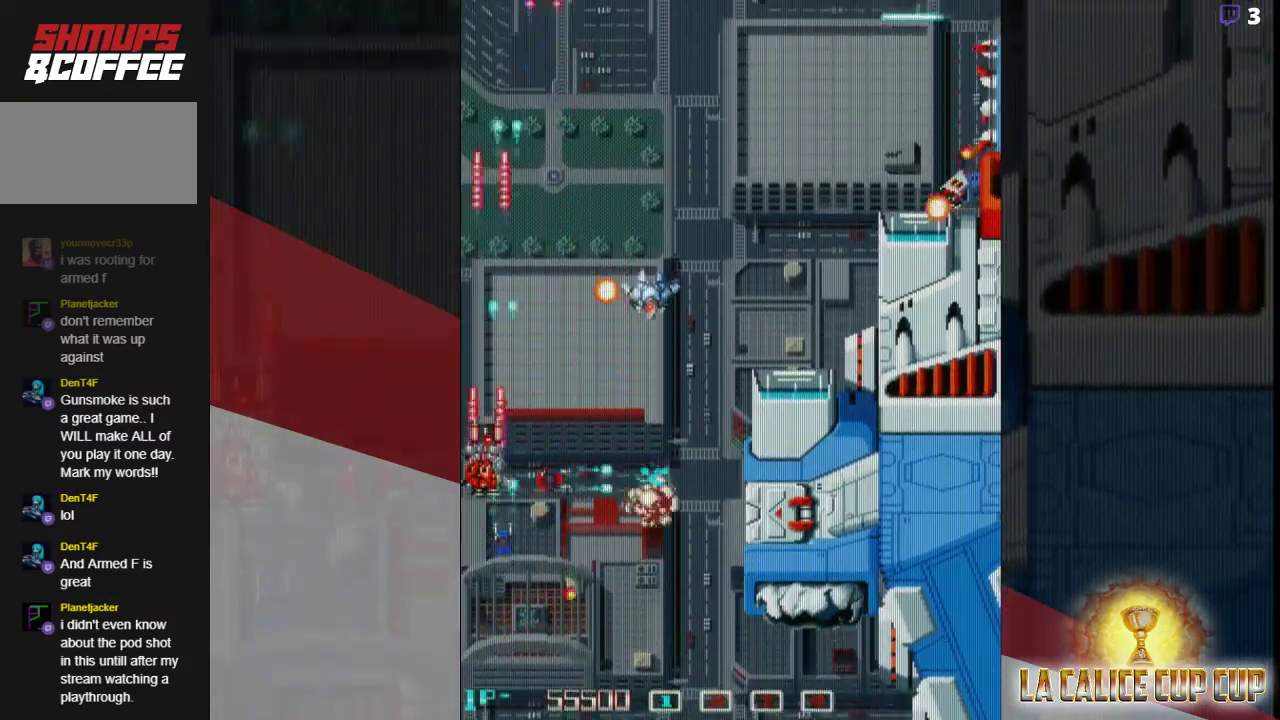
{"dt_ms": 500, "buttons": ["CROSS"], "left_stick": "down", "events": [[150, "left_stick", "up"], [350, "left_stick", "left"], [417, "left_stick", "down"]]}
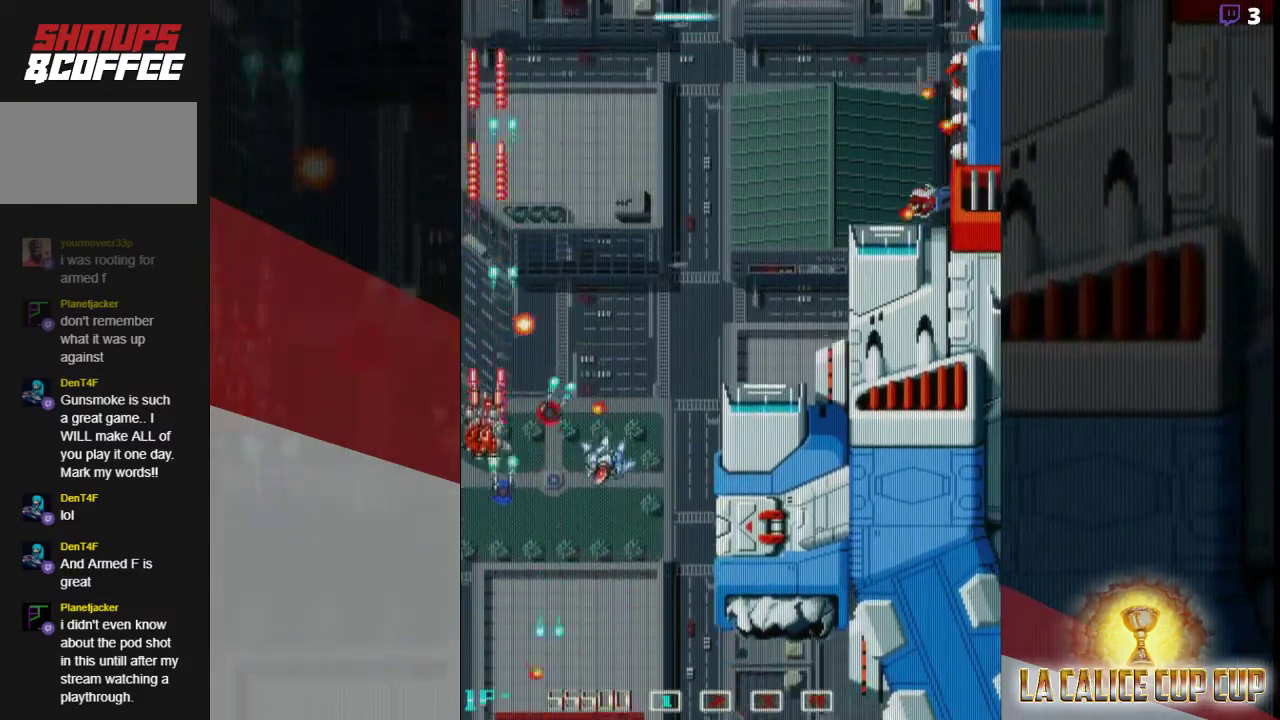
{"dt_ms": 500, "buttons": ["CROSS"], "left_stick": "up-left", "events": [[83, "left_stick", "down-right"], [283, "left_stick", "up-left"]]}
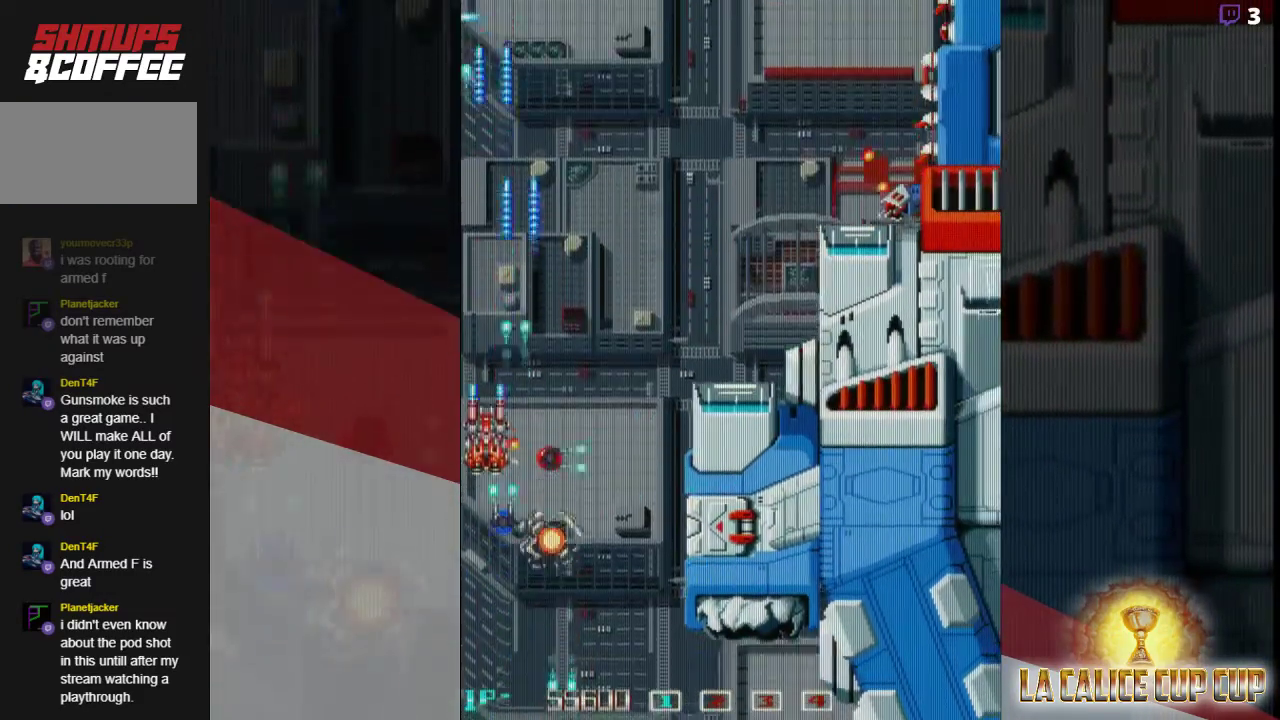
{"dt_ms": 500, "buttons": ["CROSS"], "left_stick": "down-left", "events": [[17, "left_stick", "down-left"]]}
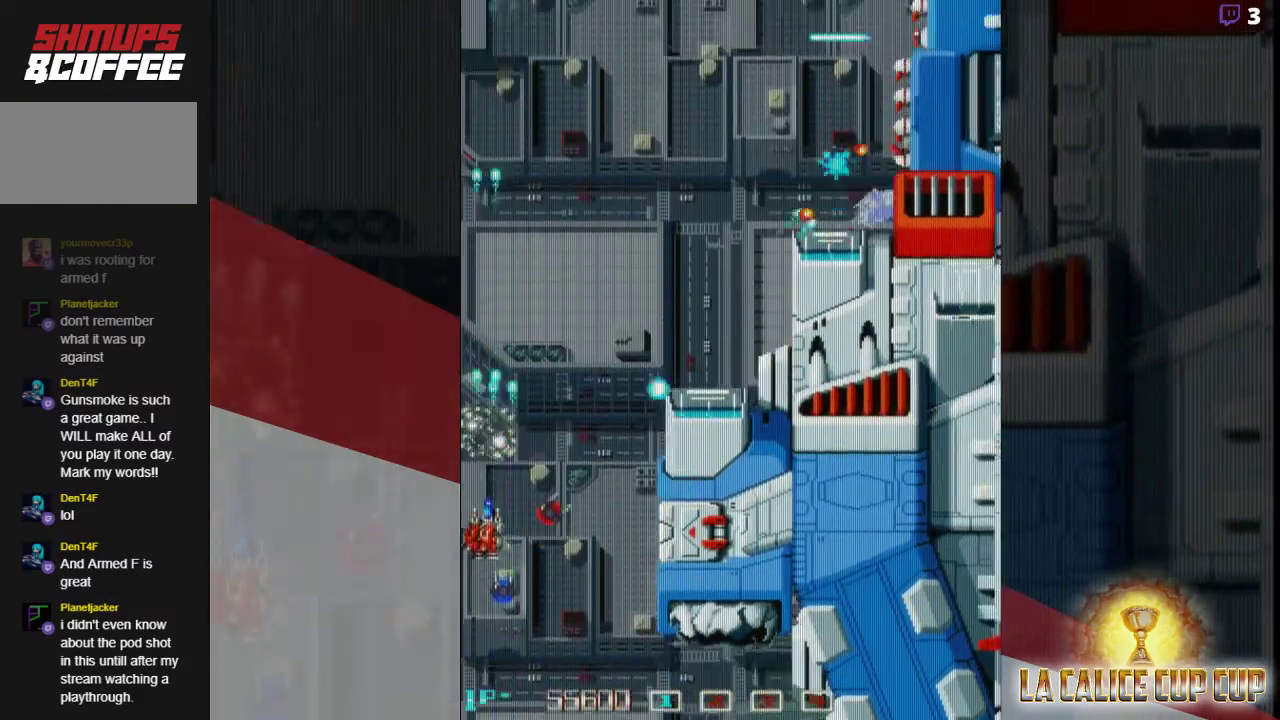
{"dt_ms": 500, "buttons": ["CROSS"], "left_stick": "up", "events": [[100, "left_stick", "center"], [150, "left_stick", "up"]]}
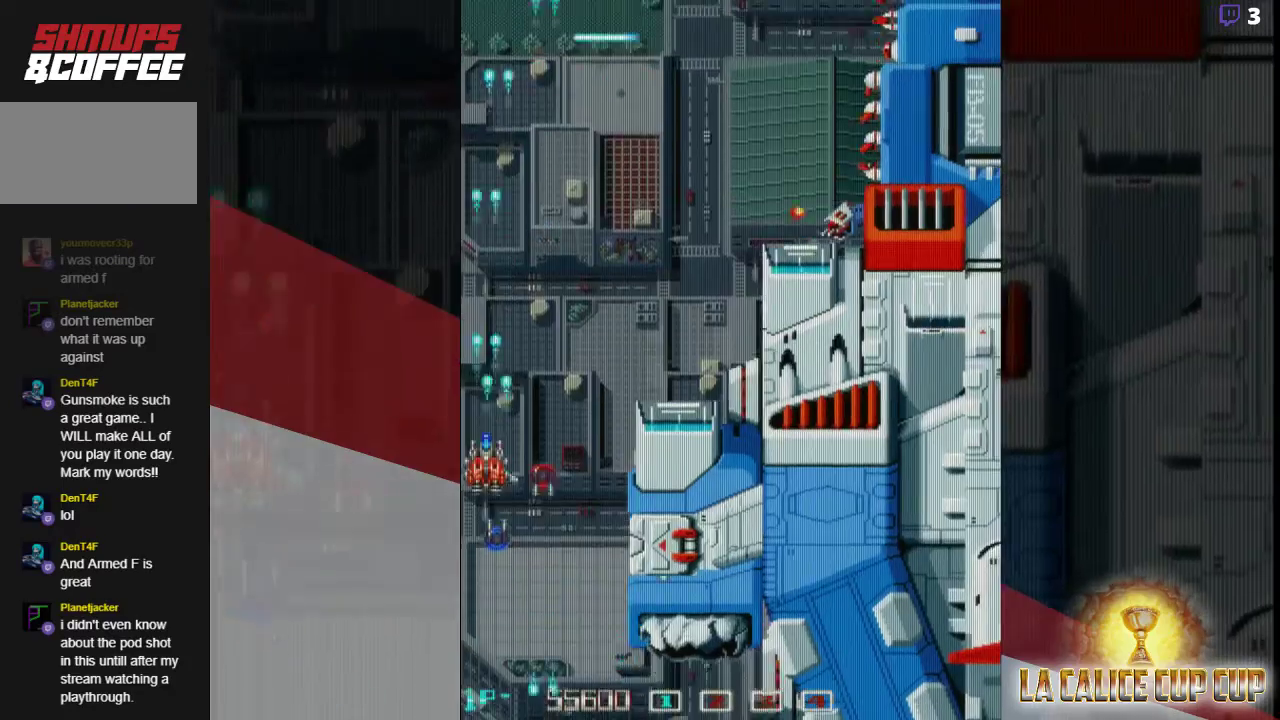
{"dt_ms": 500, "buttons": ["CROSS"], "left_stick": "up-right", "events": [[367, "left_stick", "up-right"]]}
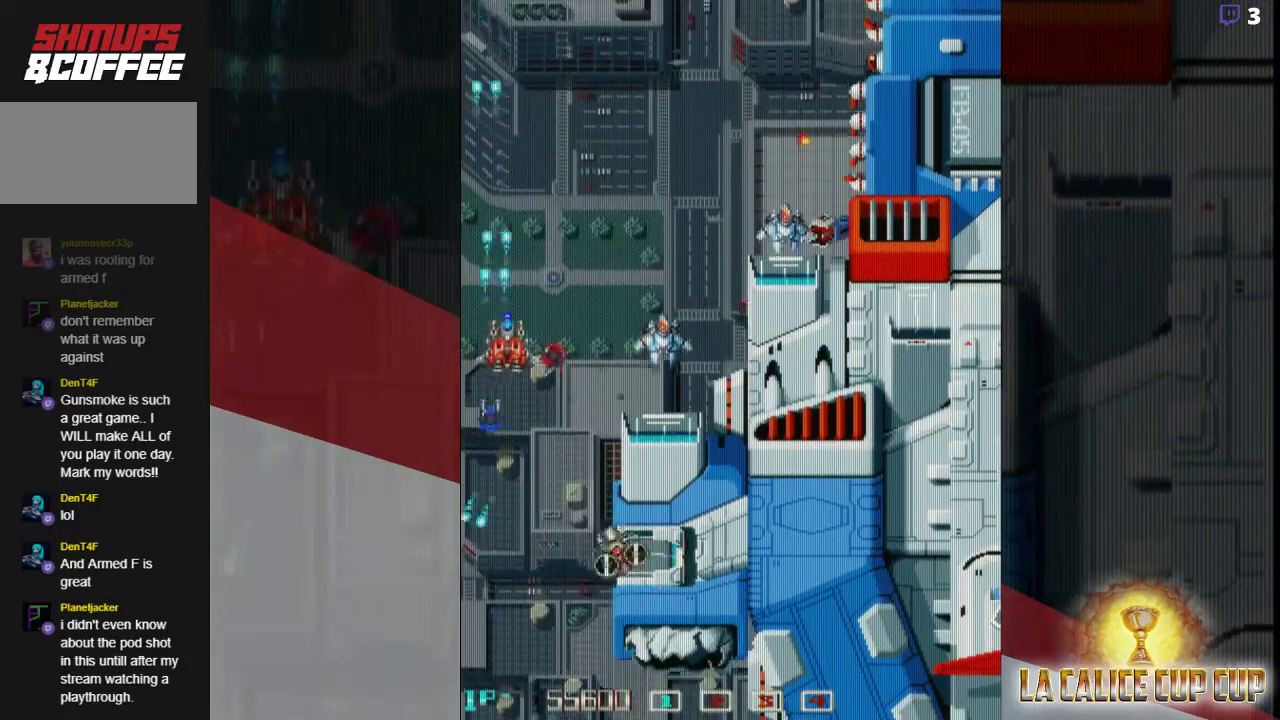
{"dt_ms": 500, "buttons": ["CROSS"], "left_stick": "up-left", "events": [[300, "left_stick", "up-left"]]}
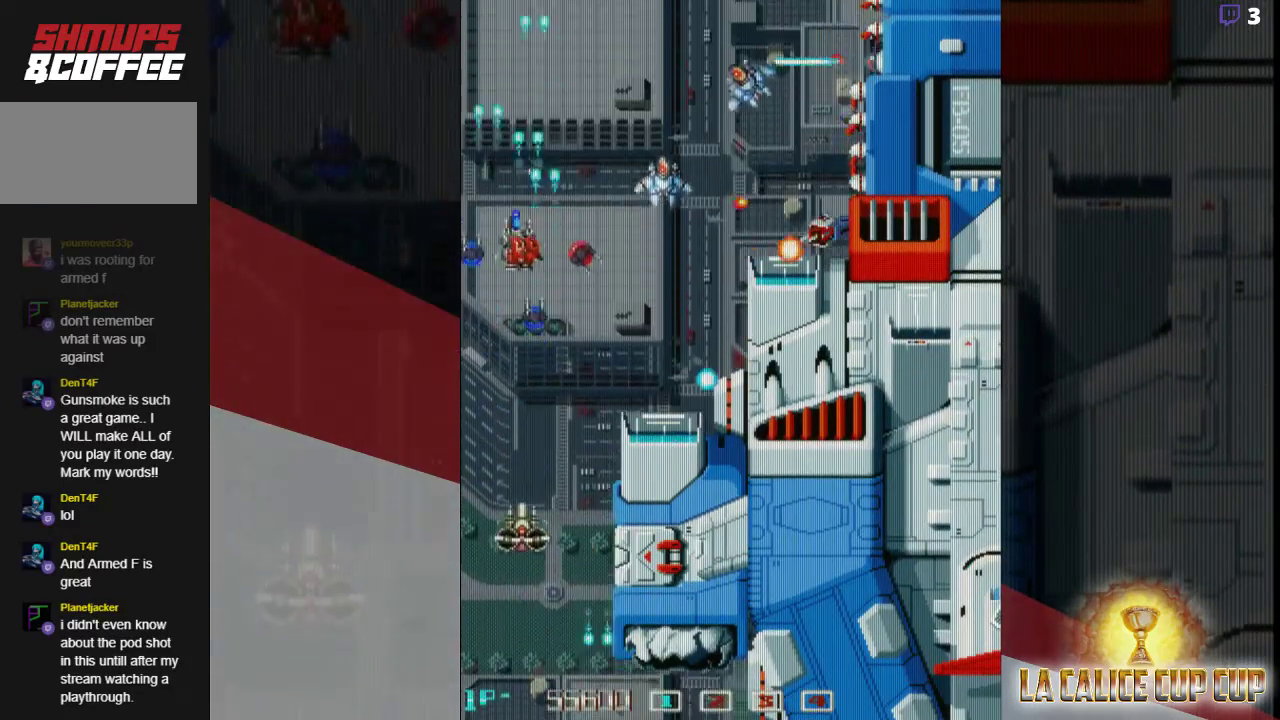
{"dt_ms": 500, "buttons": ["CROSS"], "left_stick": "left", "events": [[483, "left_stick", "left"]]}
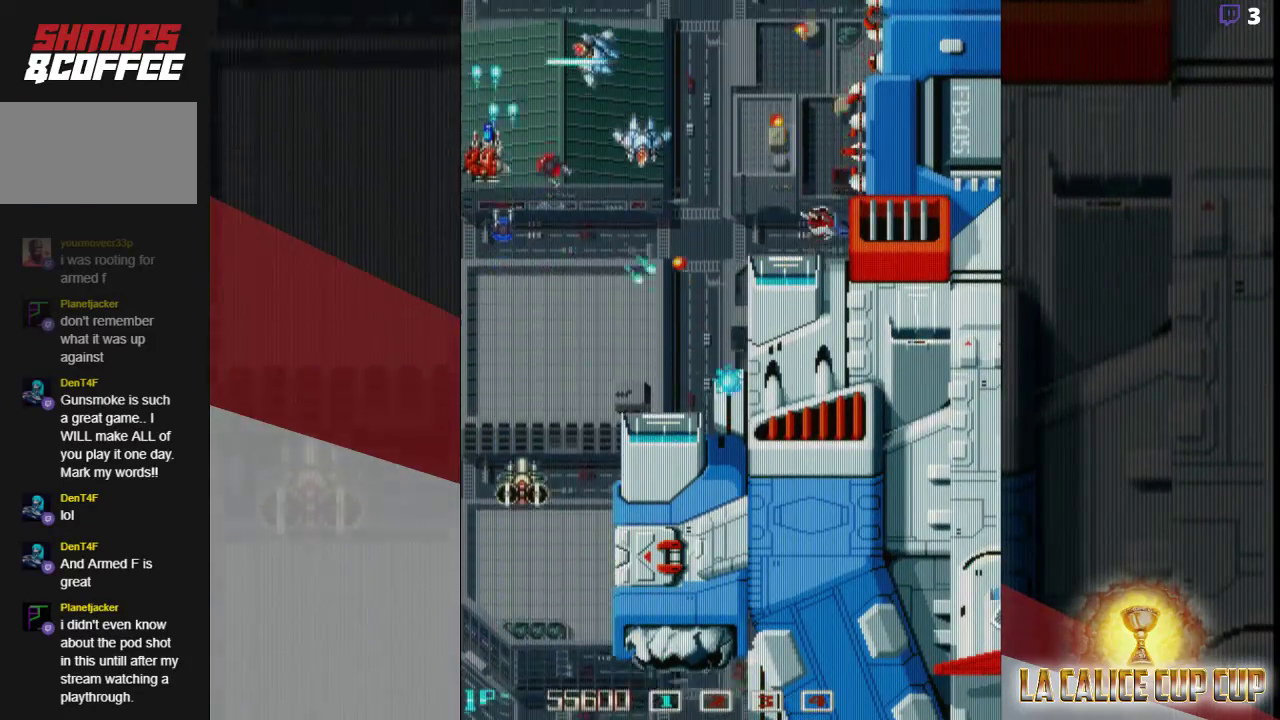
{"dt_ms": 500, "buttons": ["CROSS"], "left_stick": "left", "events": [[133, "left_stick", "down-left"], [417, "left_stick", "left"]]}
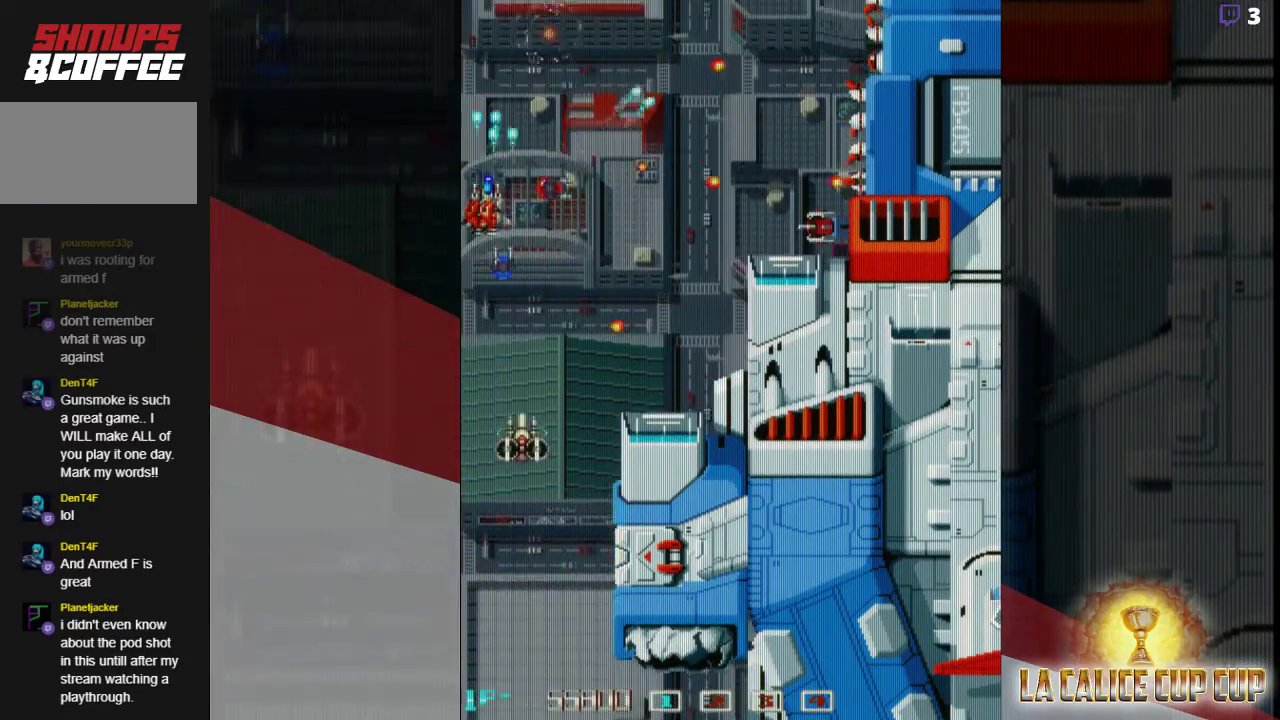
{"dt_ms": 500, "buttons": ["CROSS"], "left_stick": "left", "events": [[33, "left_stick", "up-left"], [400, "left_stick", "left"]]}
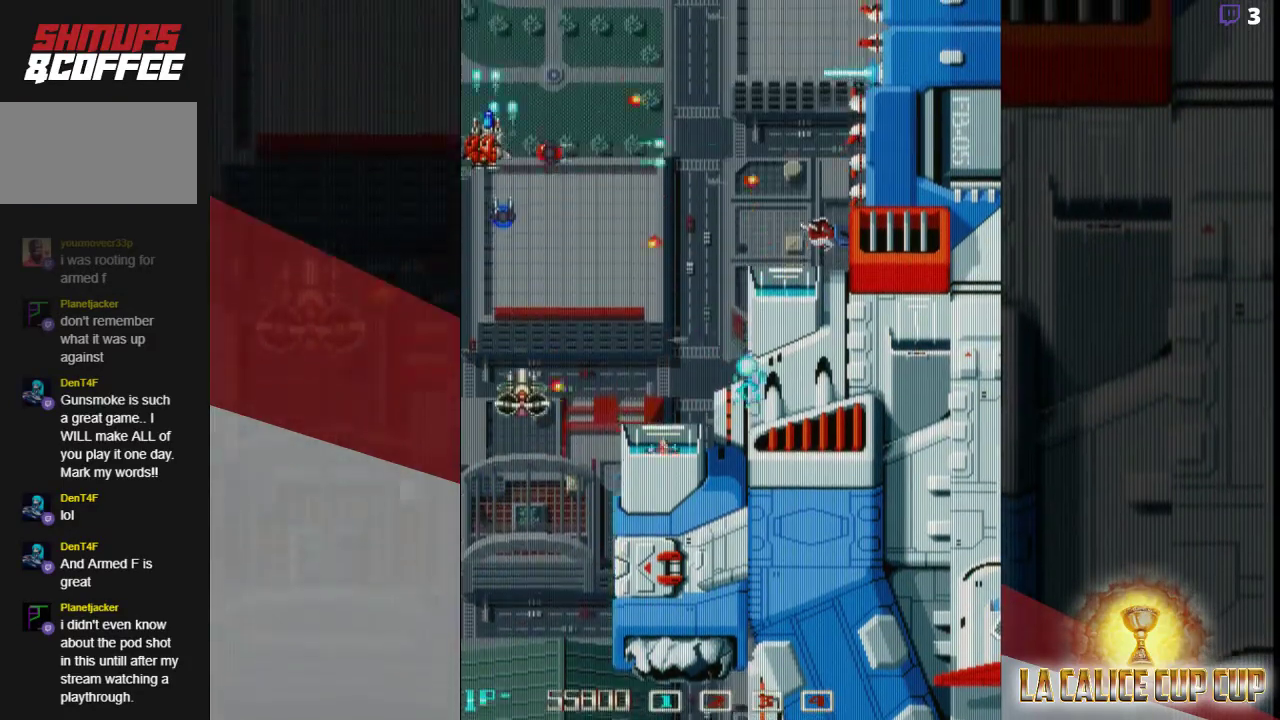
{"dt_ms": 500, "buttons": ["CROSS"], "left_stick": "left", "events": []}
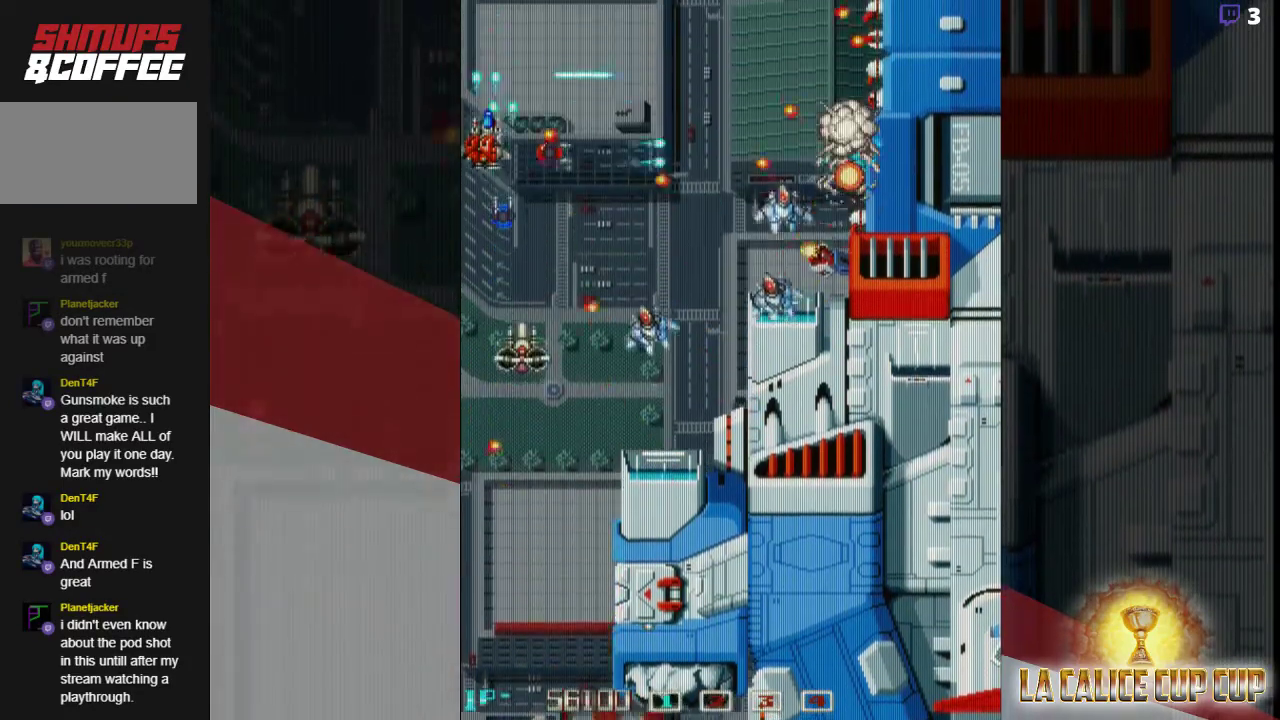
{"dt_ms": 500, "buttons": ["CROSS"], "left_stick": "down-left", "events": [[17, "left_stick", "up-left"], [267, "left_stick", "left"], [367, "left_stick", "down-left"]]}
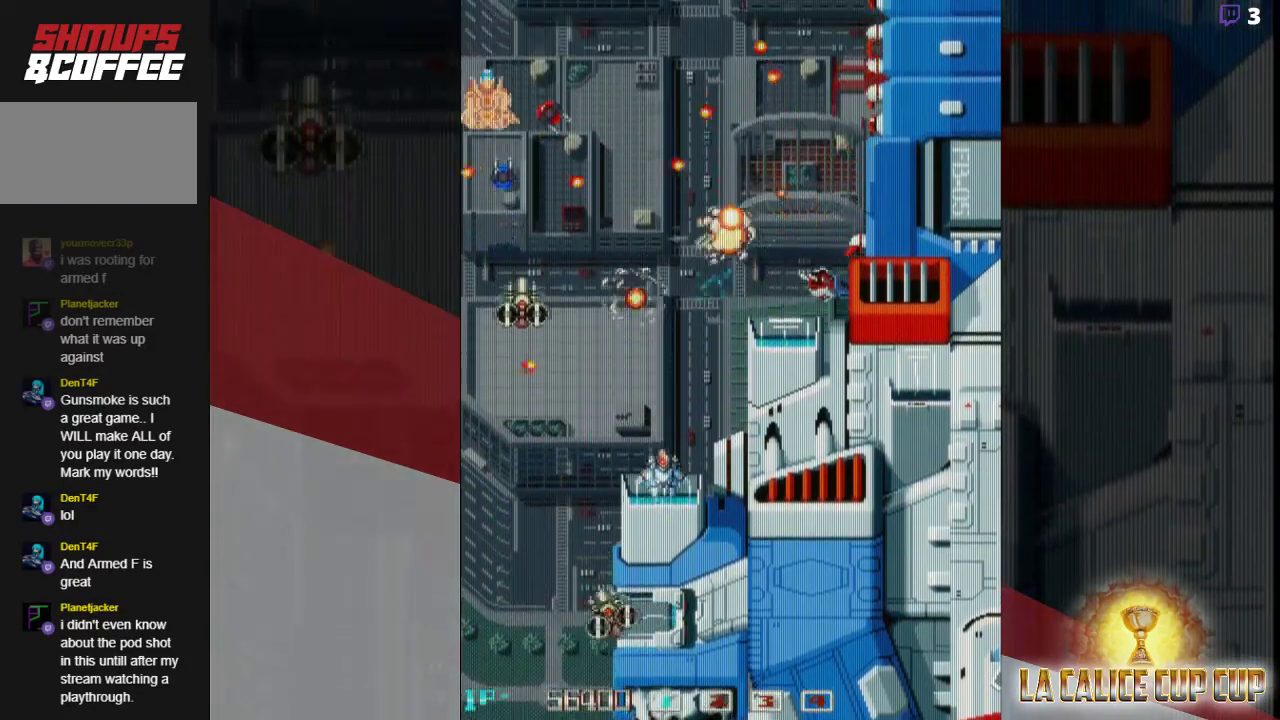
{"dt_ms": 500, "buttons": [], "left_stick": "center", "events": [[50, "left_stick", "left"], [233, "CROSS", "up"], [267, "left_stick", "center"], [367, "CROSS", "down"], [433, "CROSS", "up"]]}
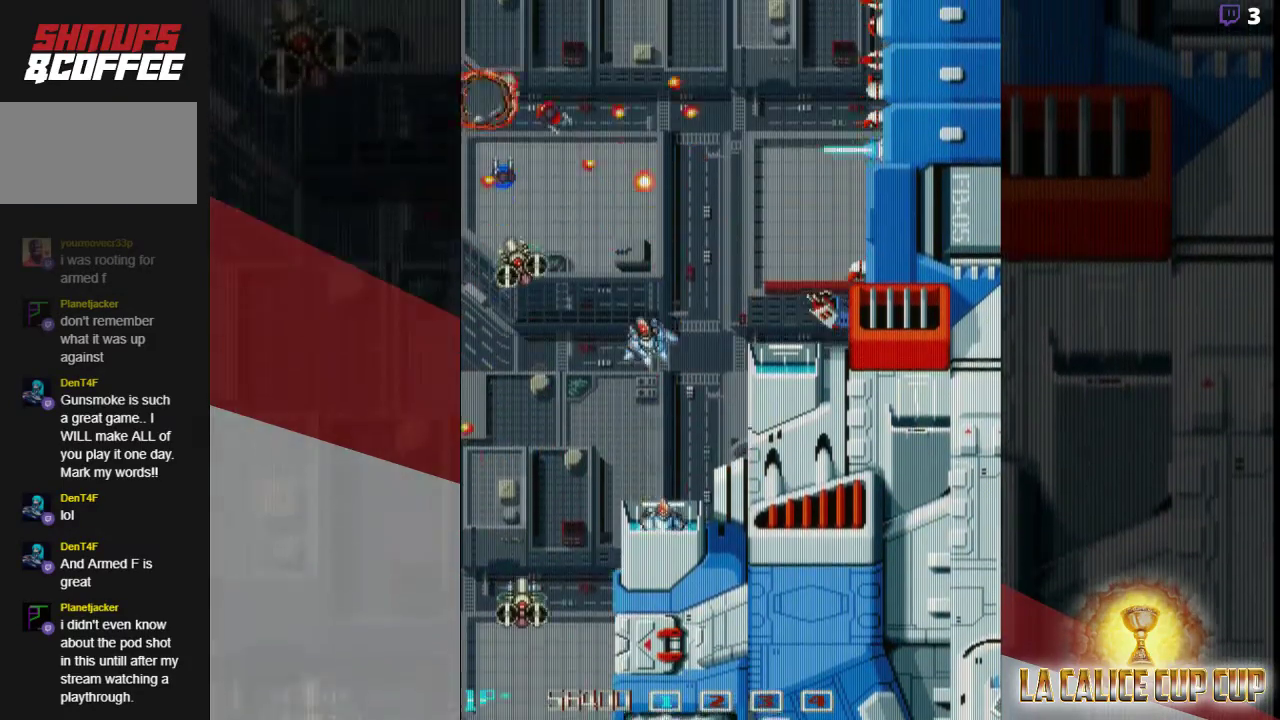
{"dt_ms": 500, "buttons": [], "left_stick": "center", "events": [[83, "CROSS", "down"], [133, "CROSS", "up"]]}
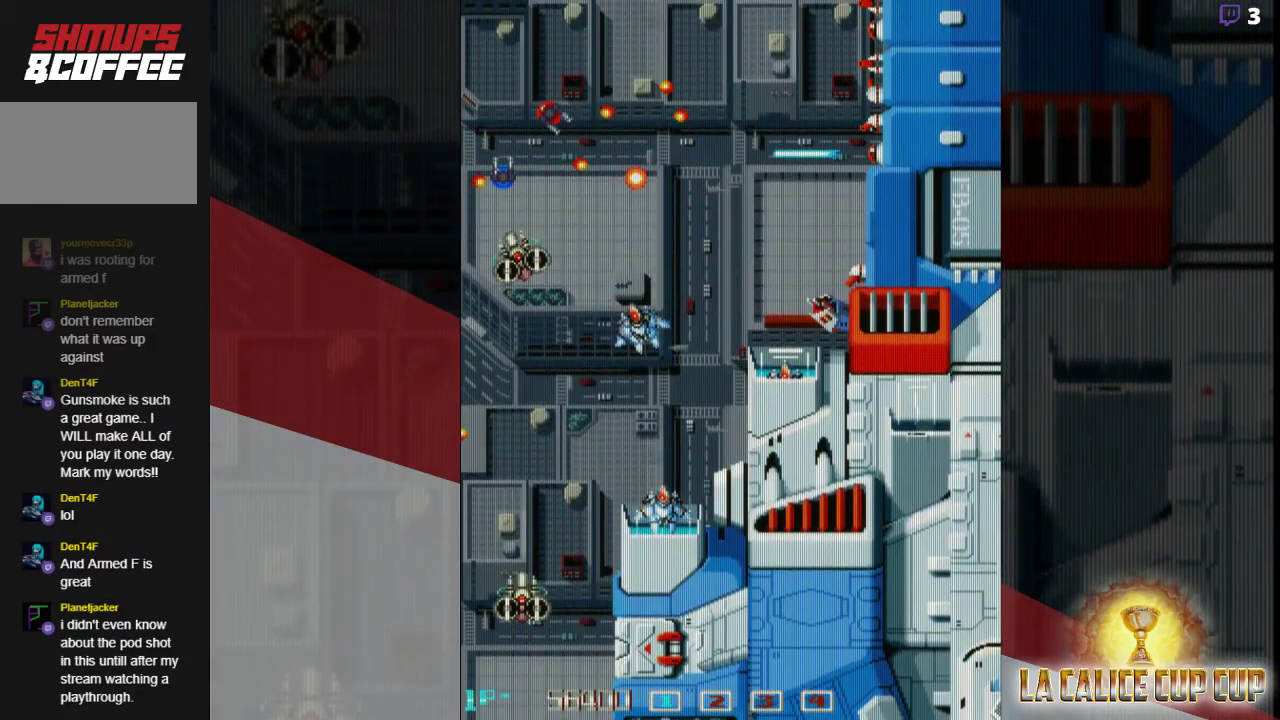
{"dt_ms": 500, "buttons": [], "left_stick": "center", "events": []}
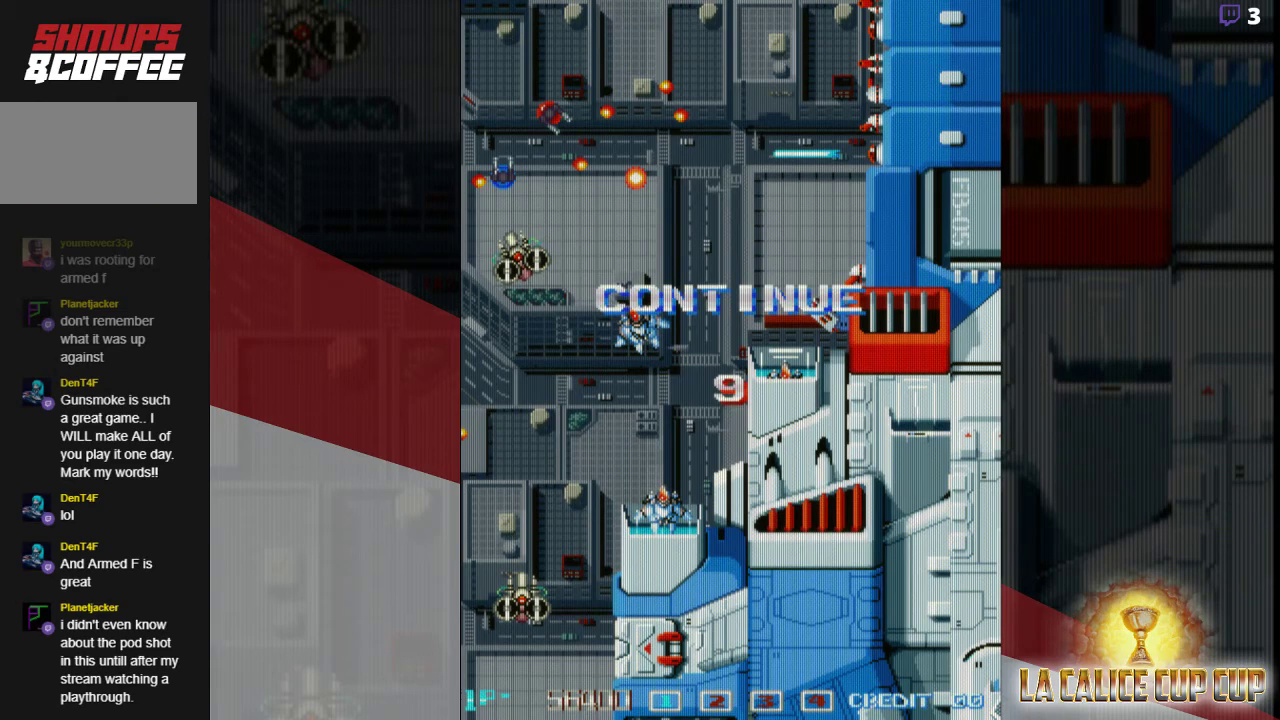
{"dt_ms": 500, "buttons": [], "left_stick": "center", "events": []}
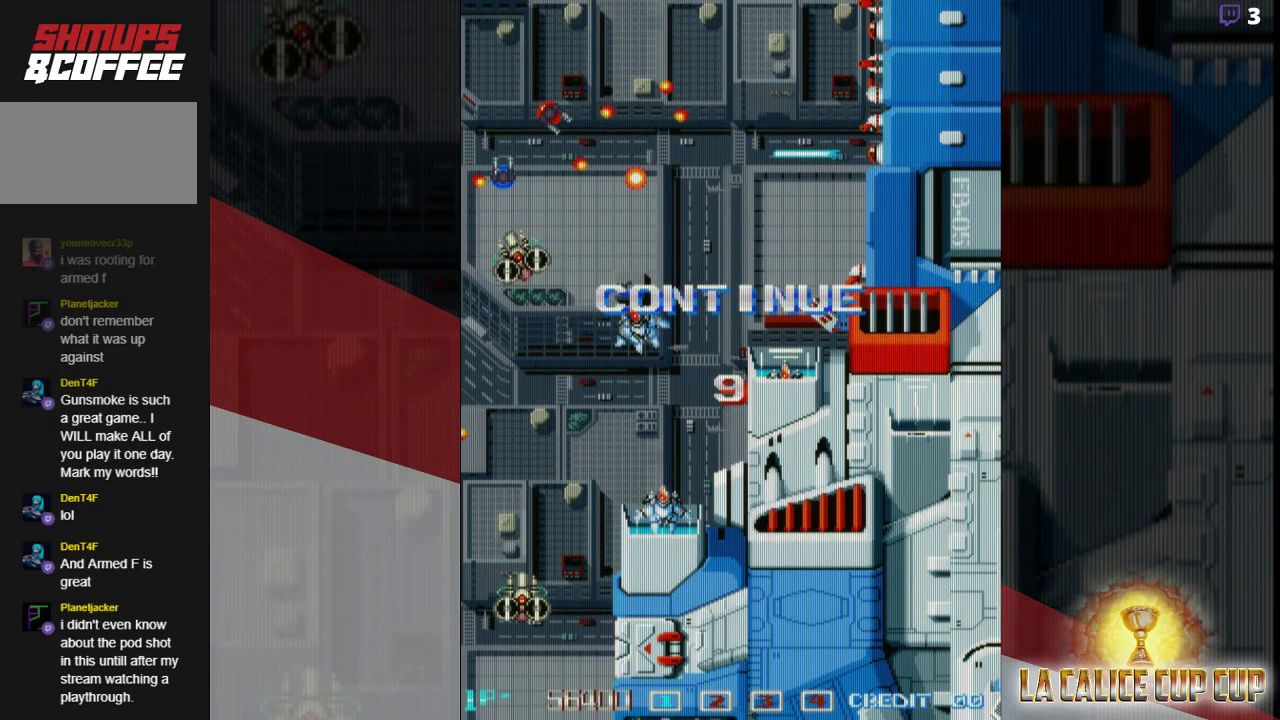
{"dt_ms": 500, "buttons": [], "left_stick": "center", "events": [[250, "CROSS", "down"], [367, "CROSS", "up"]]}
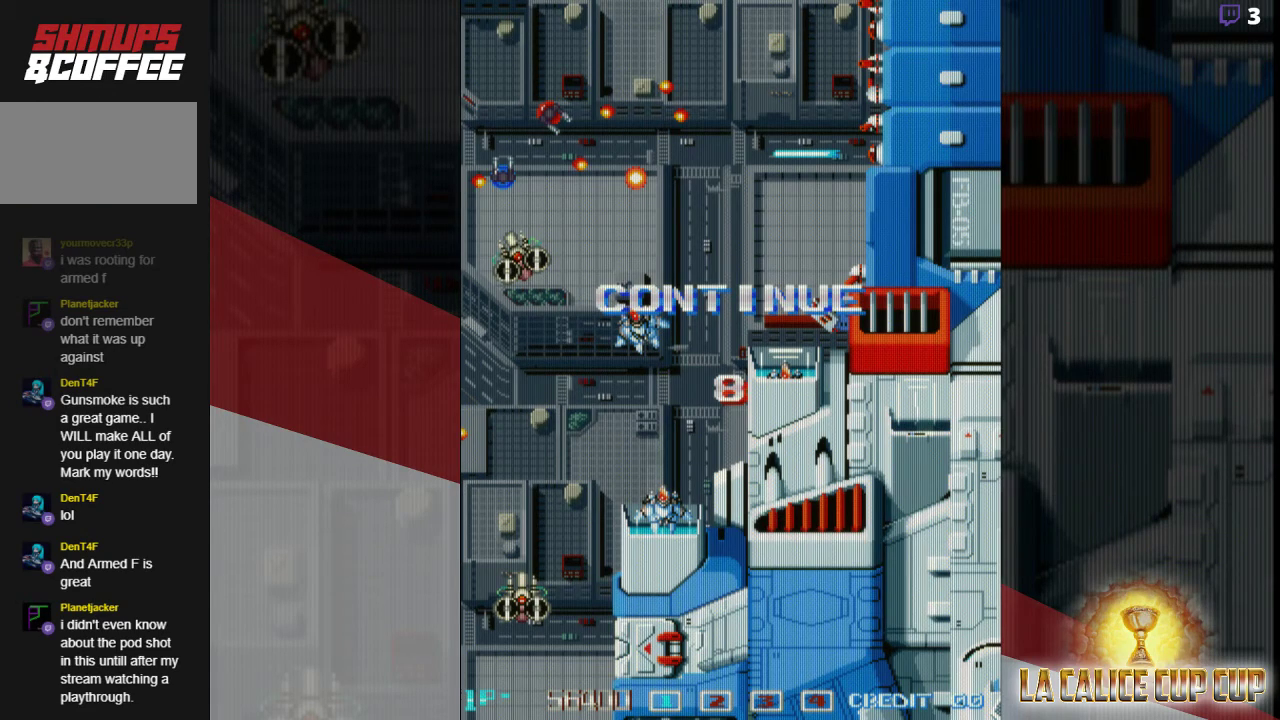
{"dt_ms": 500, "buttons": [], "left_stick": "center", "events": [[117, "CROSS", "down"], [183, "CROSS", "up"], [350, "CROSS", "down"], [433, "CROSS", "up"]]}